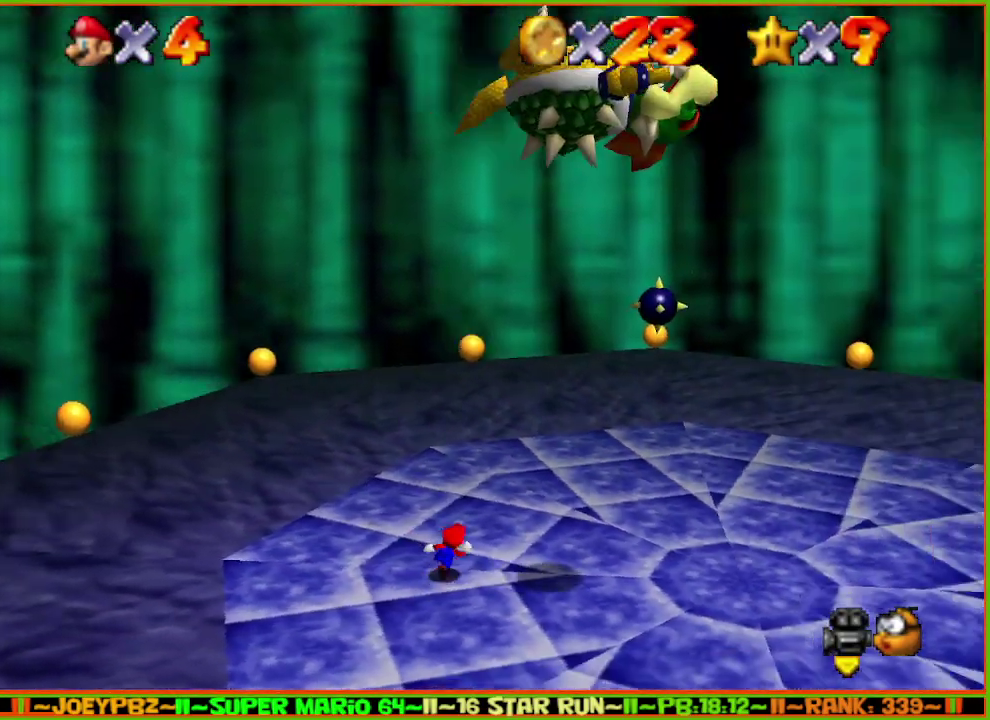
Gameplay with a controller (Nintendo layout); each line is a JSON object with the inputs held at the frame after it. "events" lists button and stick changes between this image and that frame as [ms after this image, input, new state], when the widget could be followed in between. Not read: L3 R3 START.
{"buttons": ["C_LEFT"], "left_stick": "right", "events": [[33, "C_LEFT", "down"], [100, "C_LEFT", "up"], [200, "C_LEFT", "down"], [200, "left_stick", "center"], [350, "C_LEFT", "up"], [400, "C_LEFT", "down"], [400, "left_stick", "right"]]}
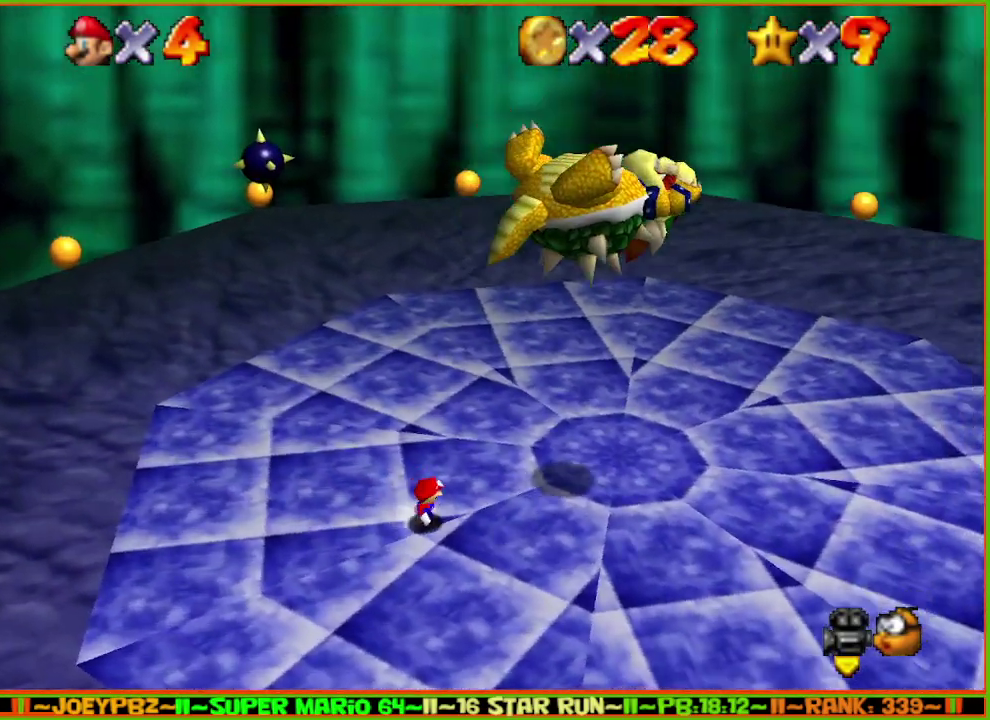
{"buttons": [], "left_stick": "center", "events": [[33, "C_LEFT", "up"], [250, "left_stick", "up-right"], [367, "left_stick", "center"]]}
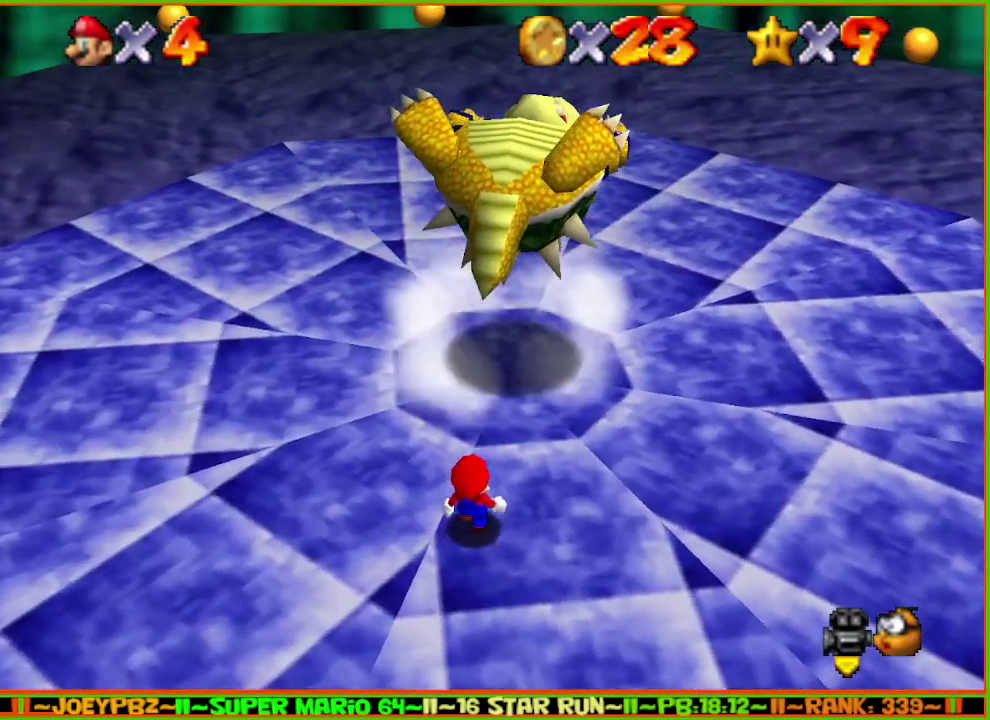
{"buttons": [], "left_stick": "center", "events": [[117, "left_stick", "up"], [450, "left_stick", "center"]]}
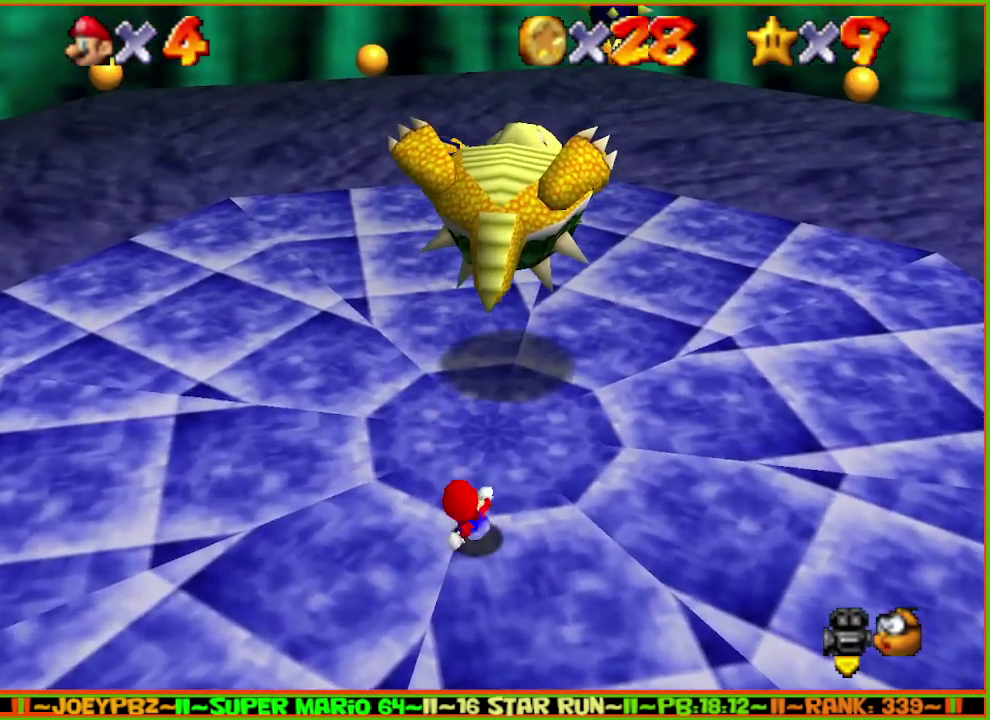
{"buttons": [], "left_stick": "up", "events": [[67, "left_stick", "up-right"], [383, "left_stick", "up"]]}
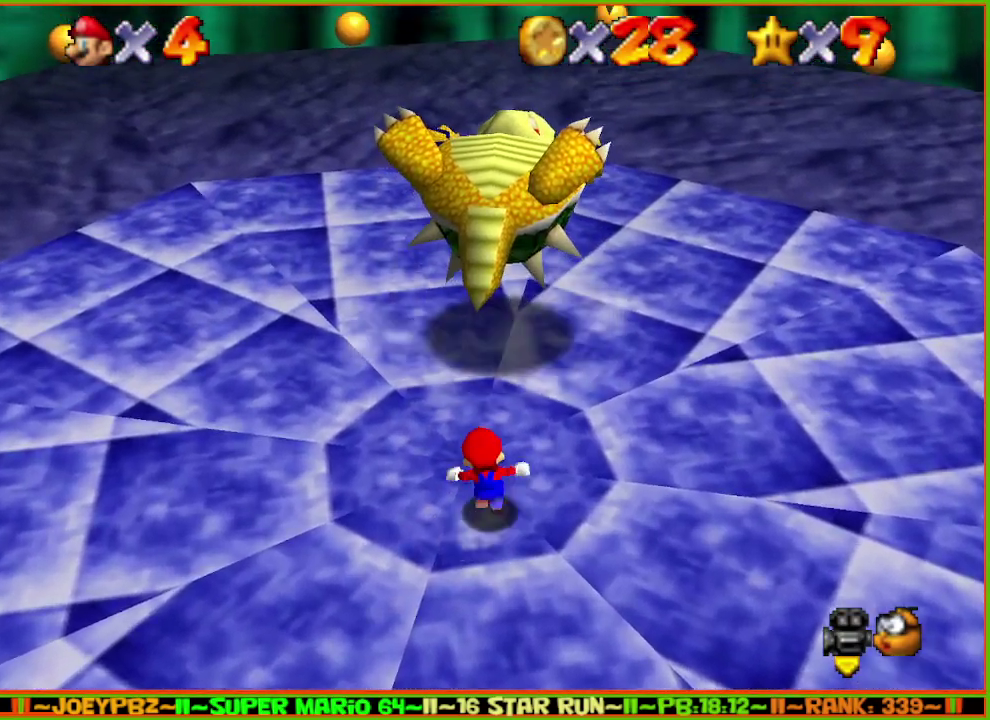
{"buttons": [], "left_stick": "up", "events": []}
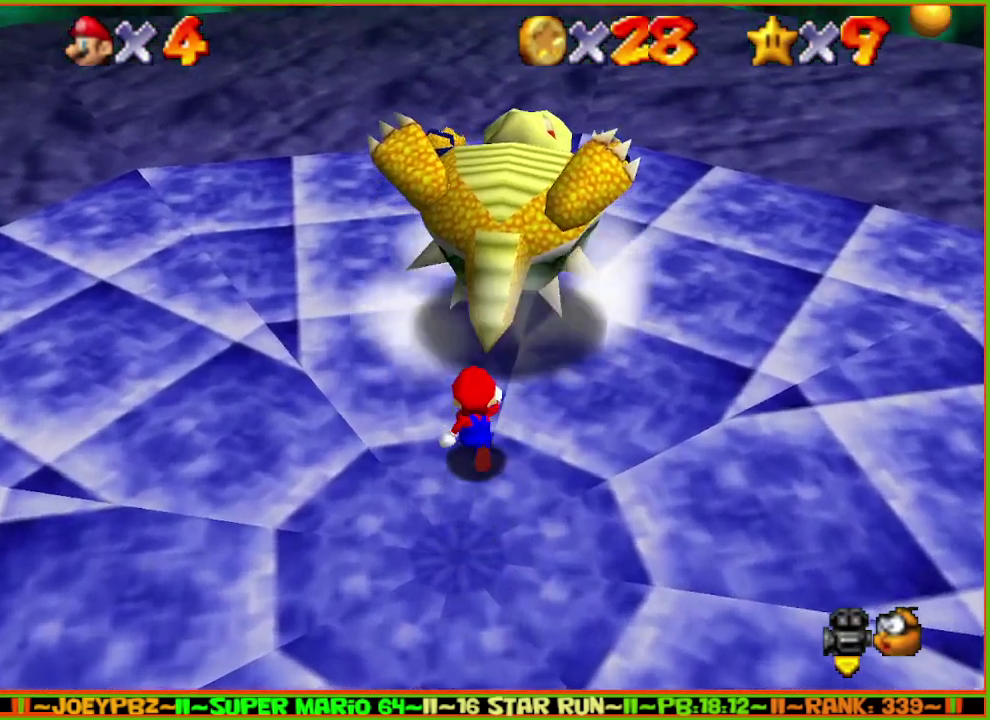
{"buttons": [], "left_stick": "up", "events": [[50, "left_stick", "center"], [367, "left_stick", "up"]]}
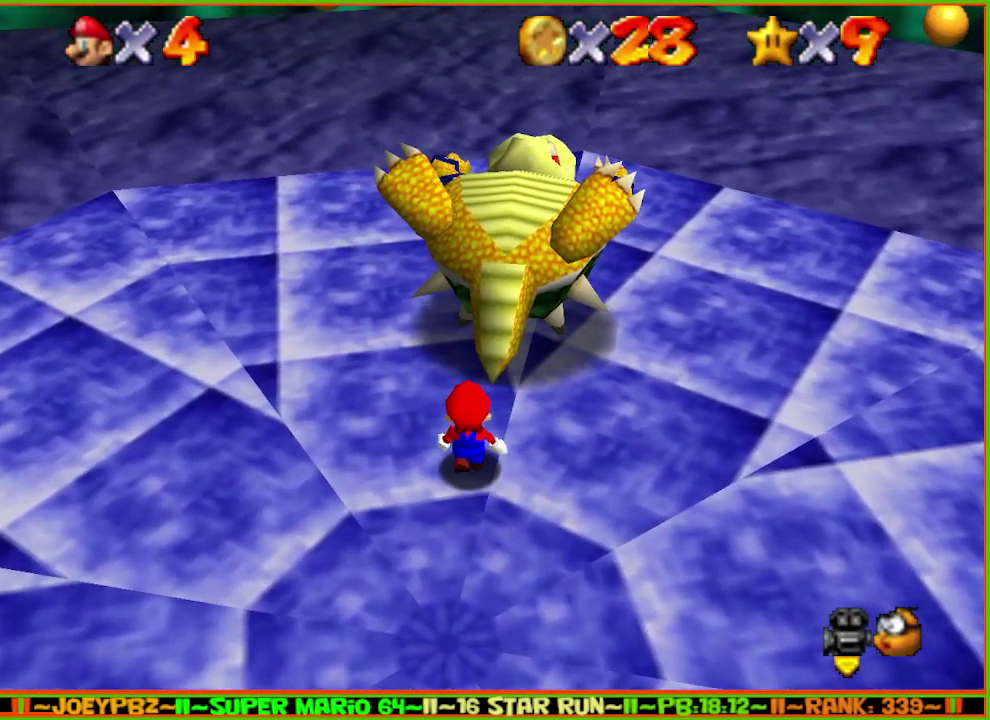
{"buttons": [], "left_stick": "up"}
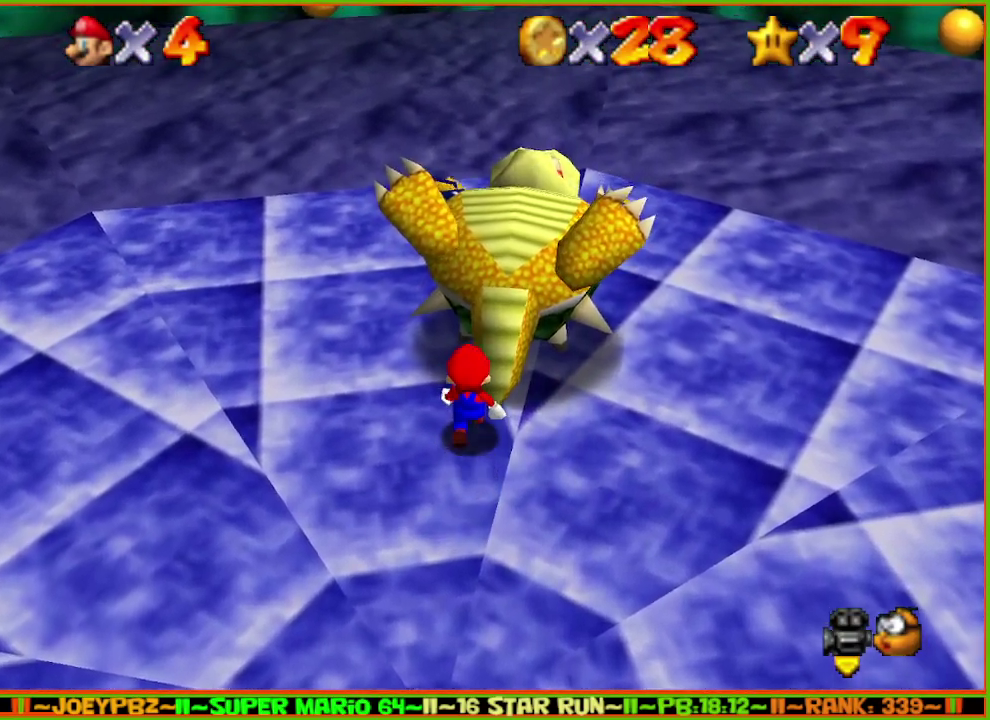
{"buttons": [], "left_stick": "right", "events": [[33, "left_stick", "center"], [483, "left_stick", "right"]]}